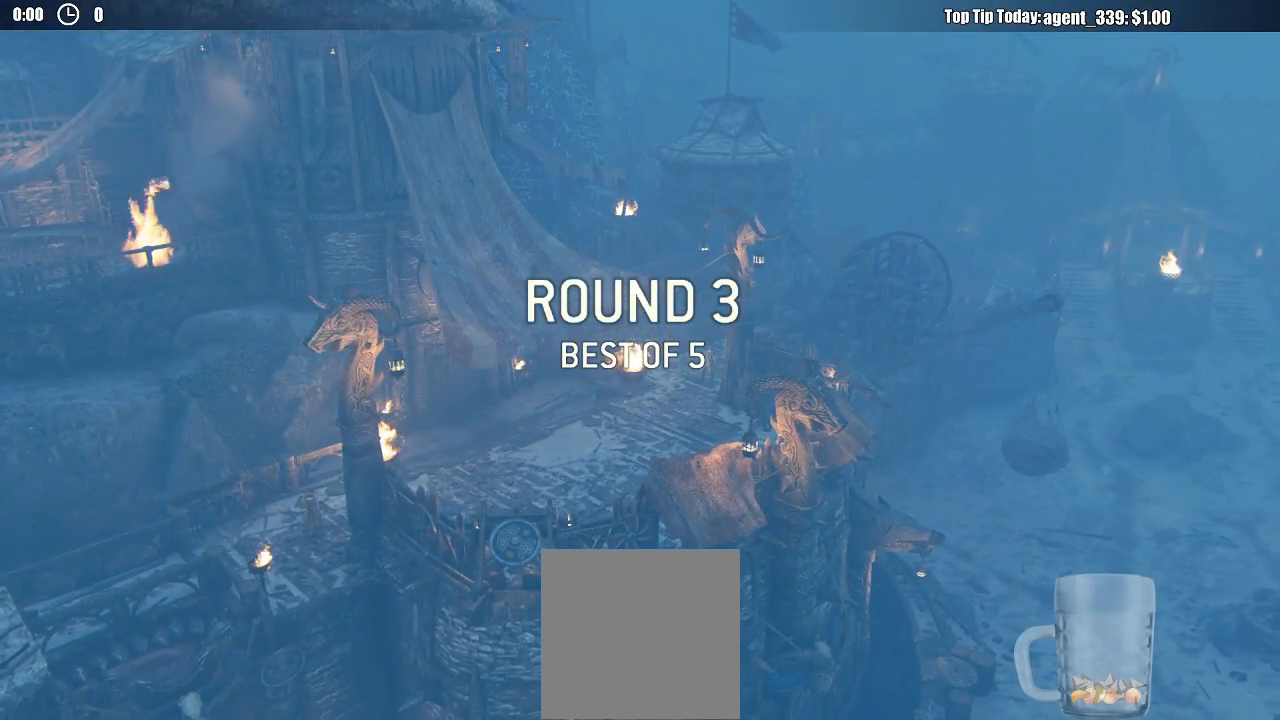
Gameplay with a controller (Xbox layout); each line is a JSON object with the inputs held at the frame after it (dt_ms = milliseconds from this image to that frame). "events" lists button and stick changes between this image and that frame as [ms after this image, input, new state], when the widget could be followed in between.
{"dt_ms": 500, "buttons": [], "left_stick": "center", "right_stick": "center", "events": []}
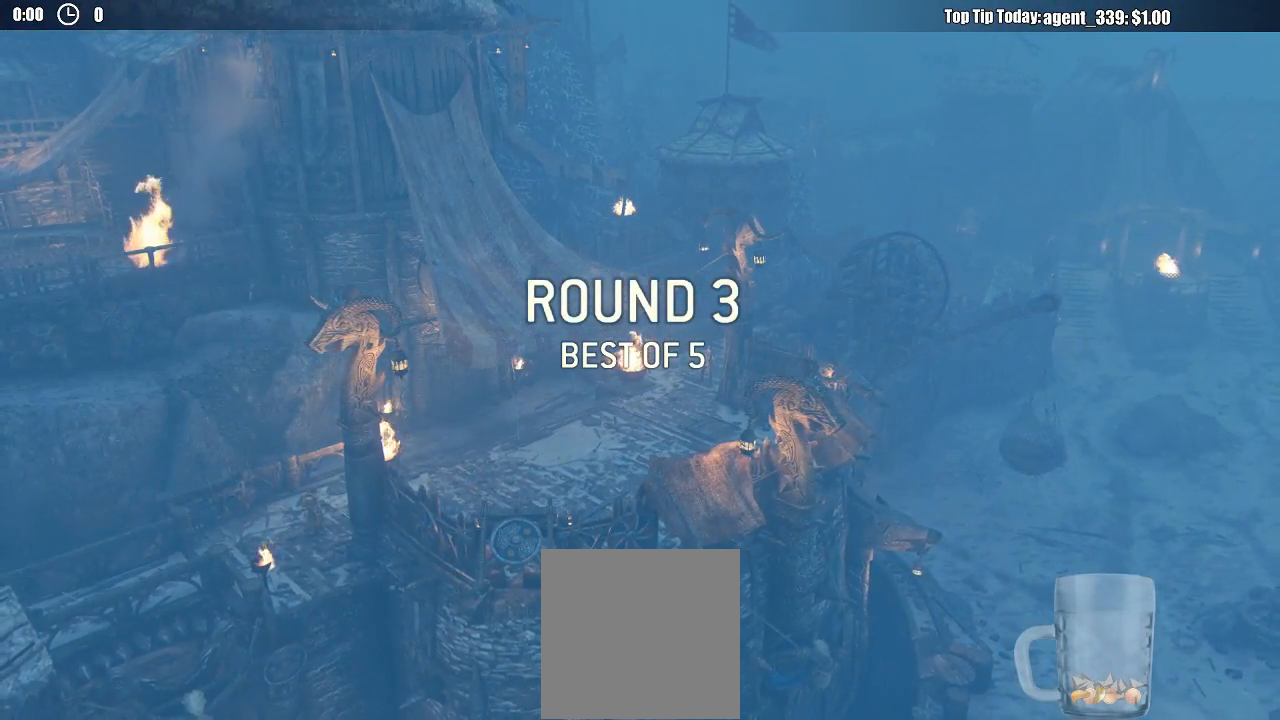
{"dt_ms": 500, "buttons": [], "left_stick": "center", "right_stick": "center", "events": []}
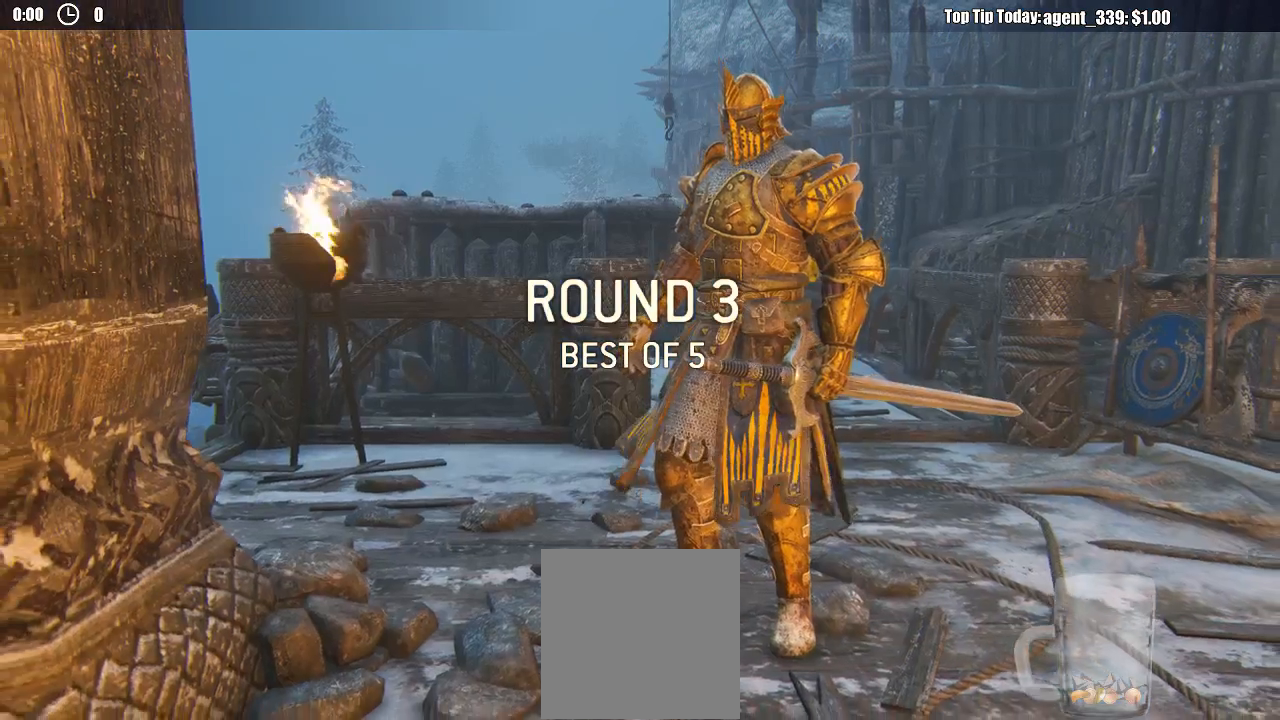
{"dt_ms": 500, "buttons": [], "left_stick": "center", "right_stick": "center", "events": []}
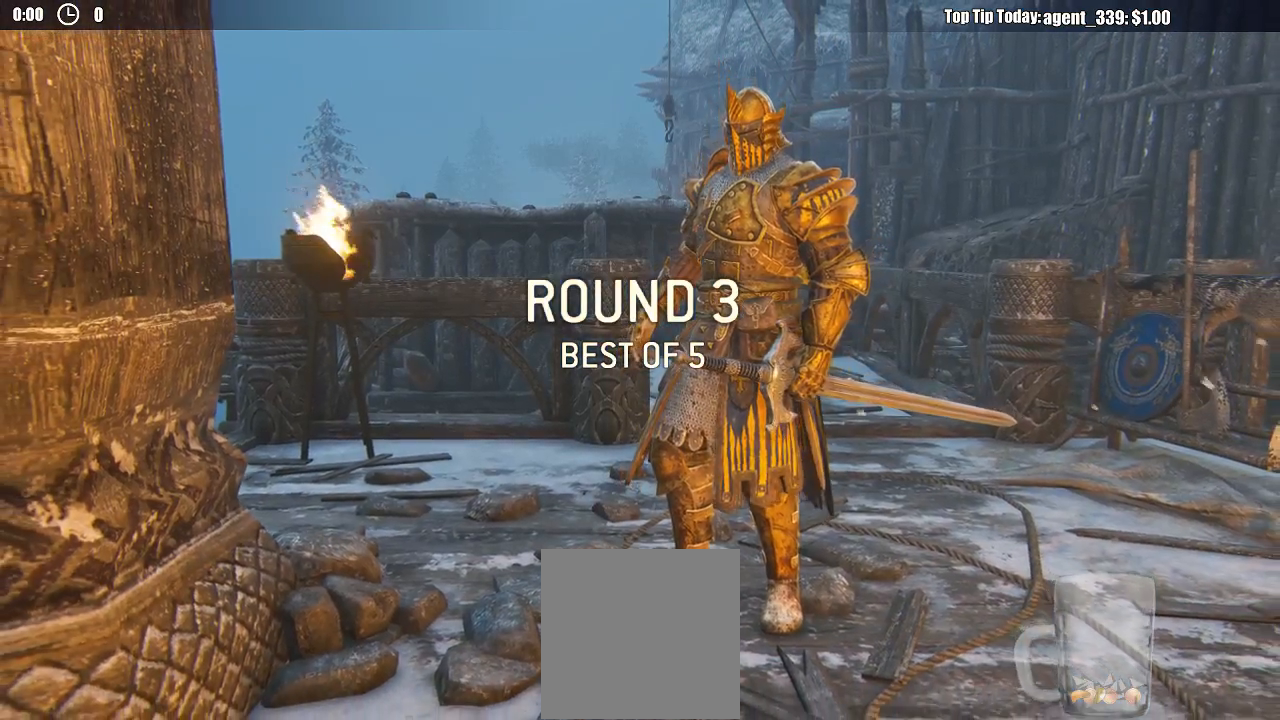
{"dt_ms": 500, "buttons": [], "left_stick": "center", "right_stick": "center", "events": []}
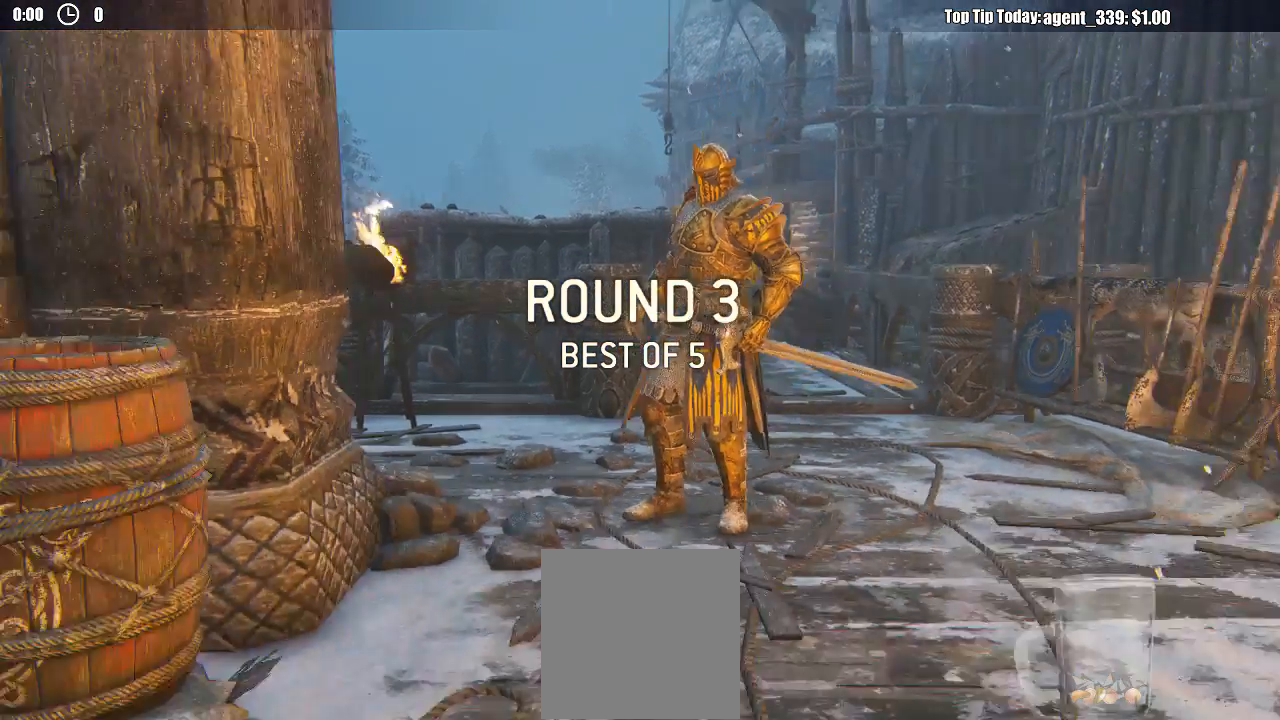
{"dt_ms": 500, "buttons": ["L3"], "left_stick": "up", "right_stick": "center", "events": [[217, "left_stick", "up"], [267, "L3", "down"]]}
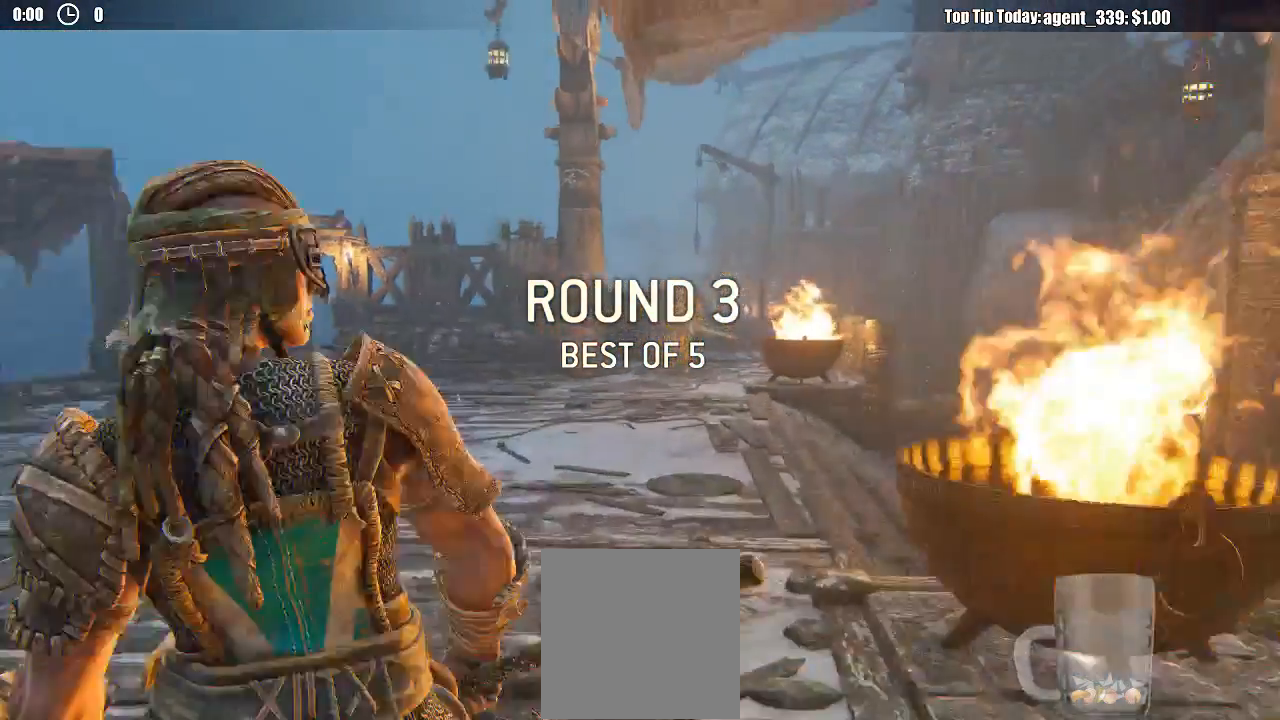
{"dt_ms": 500, "buttons": ["L3"], "left_stick": "up", "right_stick": "center", "events": []}
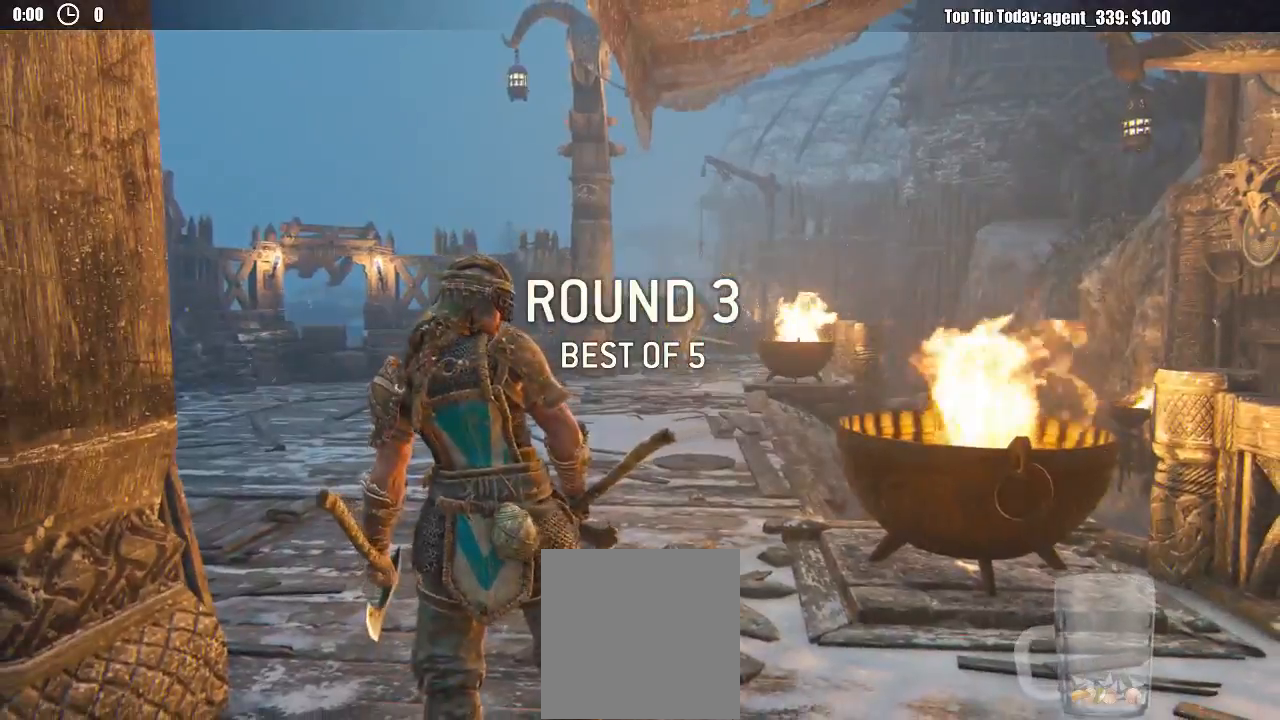
{"dt_ms": 500, "buttons": ["L3"], "left_stick": "up", "right_stick": "center", "events": [[350, "right_stick", "down"], [483, "right_stick", "center"]]}
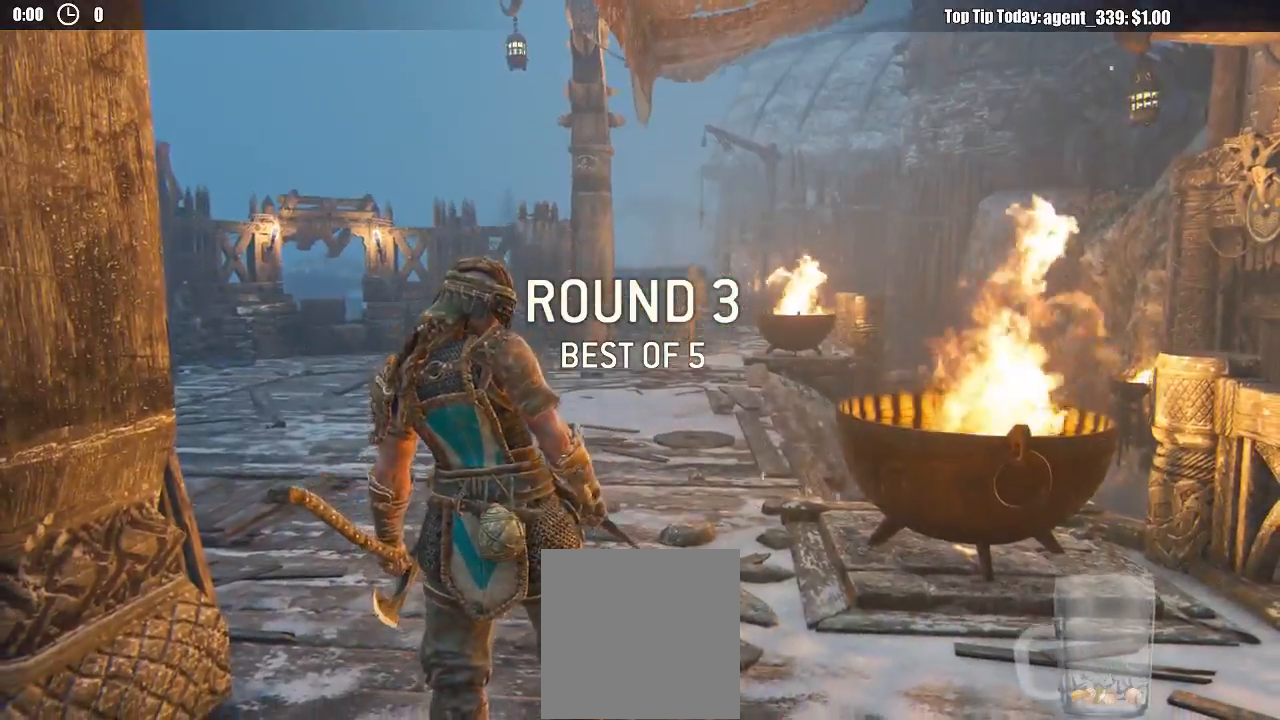
{"dt_ms": 500, "buttons": ["L3"], "left_stick": "up", "right_stick": "center", "events": []}
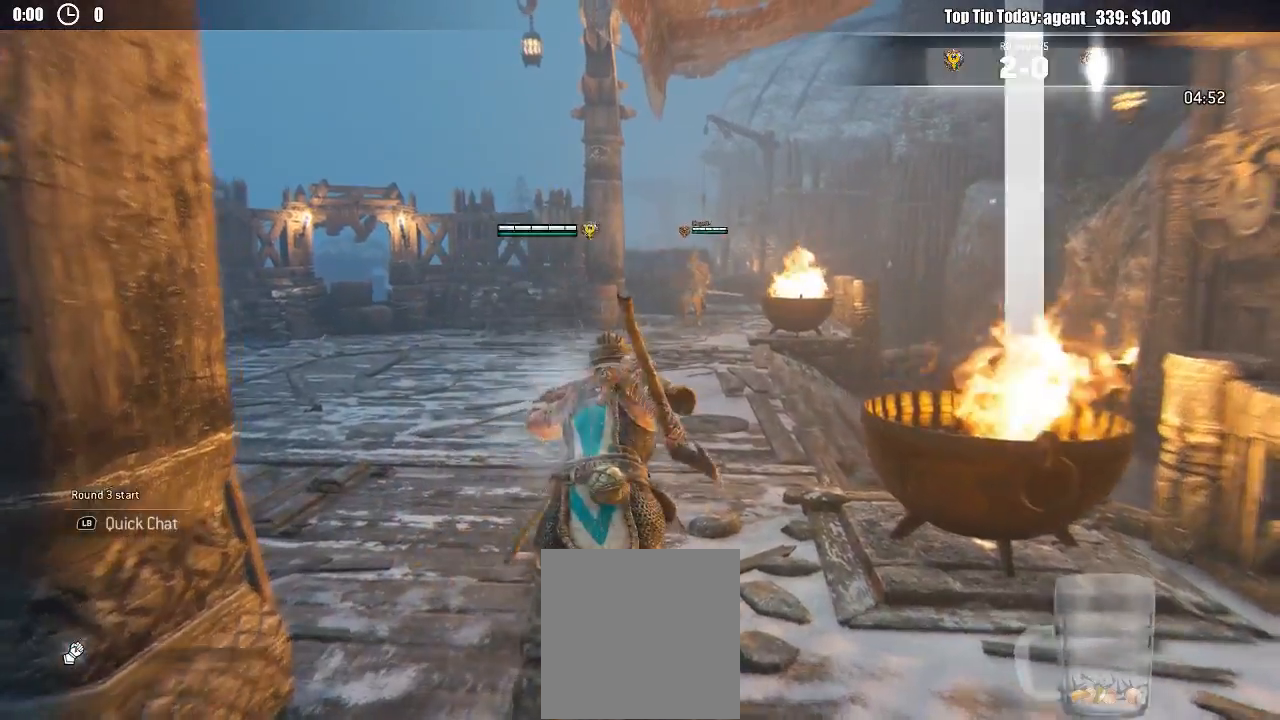
{"dt_ms": 500, "buttons": [], "left_stick": "up", "right_stick": "center", "events": [[483, "L3", "up"]]}
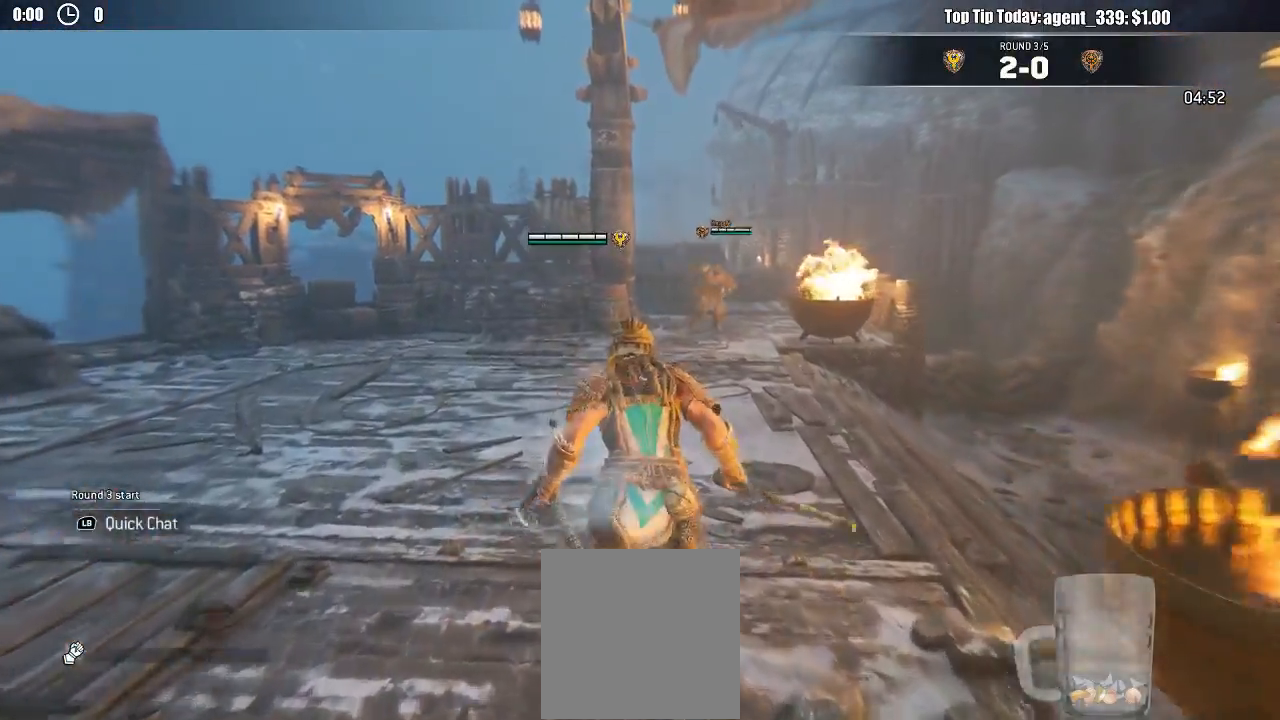
{"dt_ms": 500, "buttons": ["L2"], "left_stick": "up-left", "right_stick": "center", "events": [[400, "left_stick", "up-left"], [417, "L2", "down"]]}
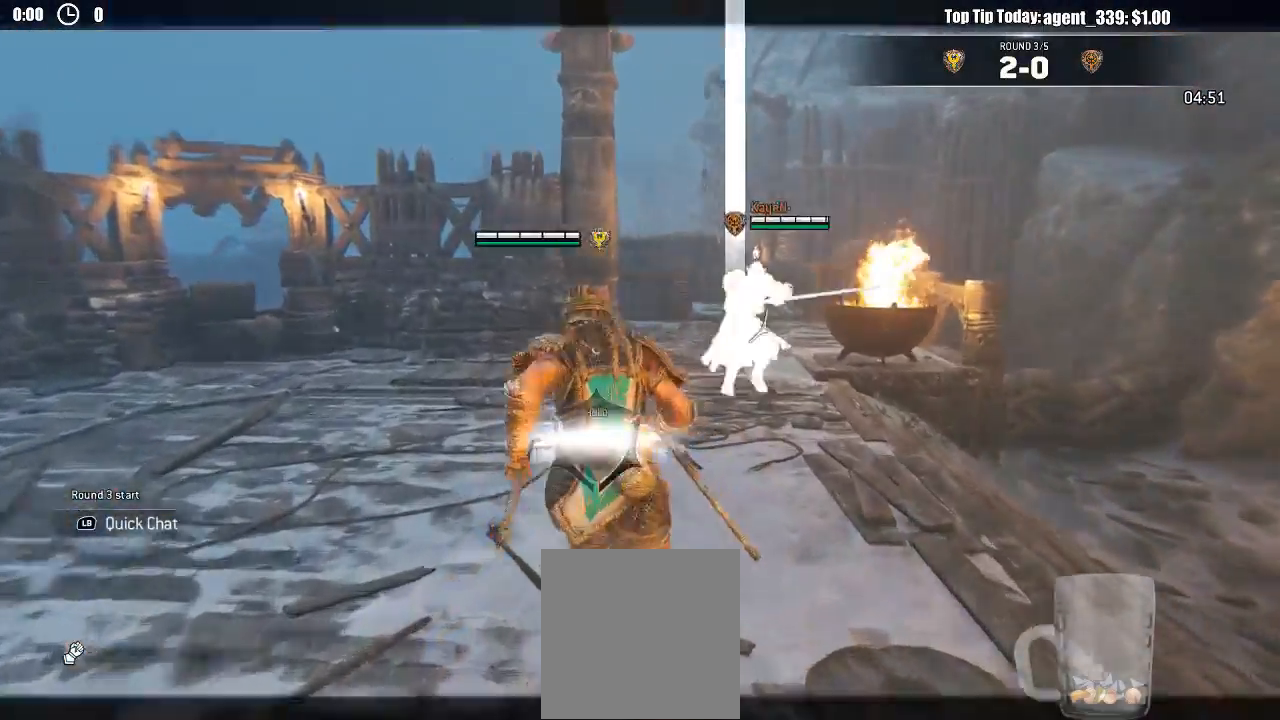
{"dt_ms": 500, "buttons": ["L2"], "left_stick": "up-left", "right_stick": "center", "events": []}
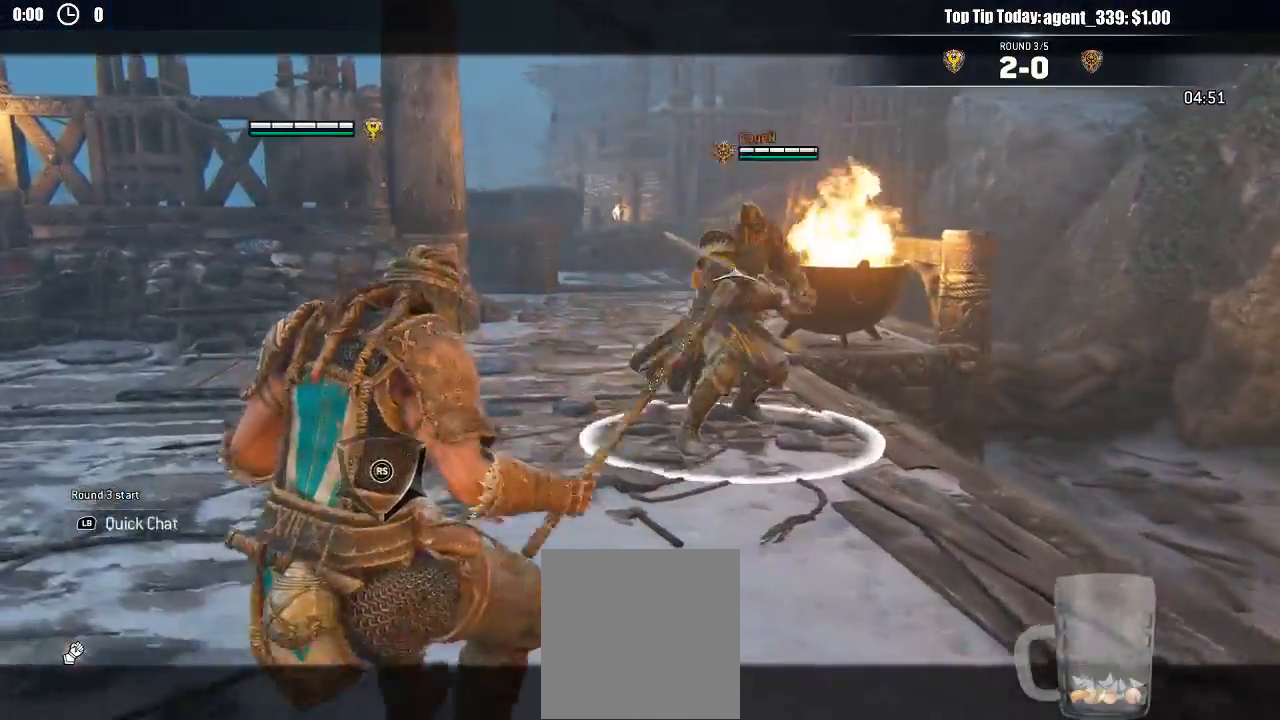
{"dt_ms": 500, "buttons": ["L2"], "left_stick": "up-left", "right_stick": "center", "events": []}
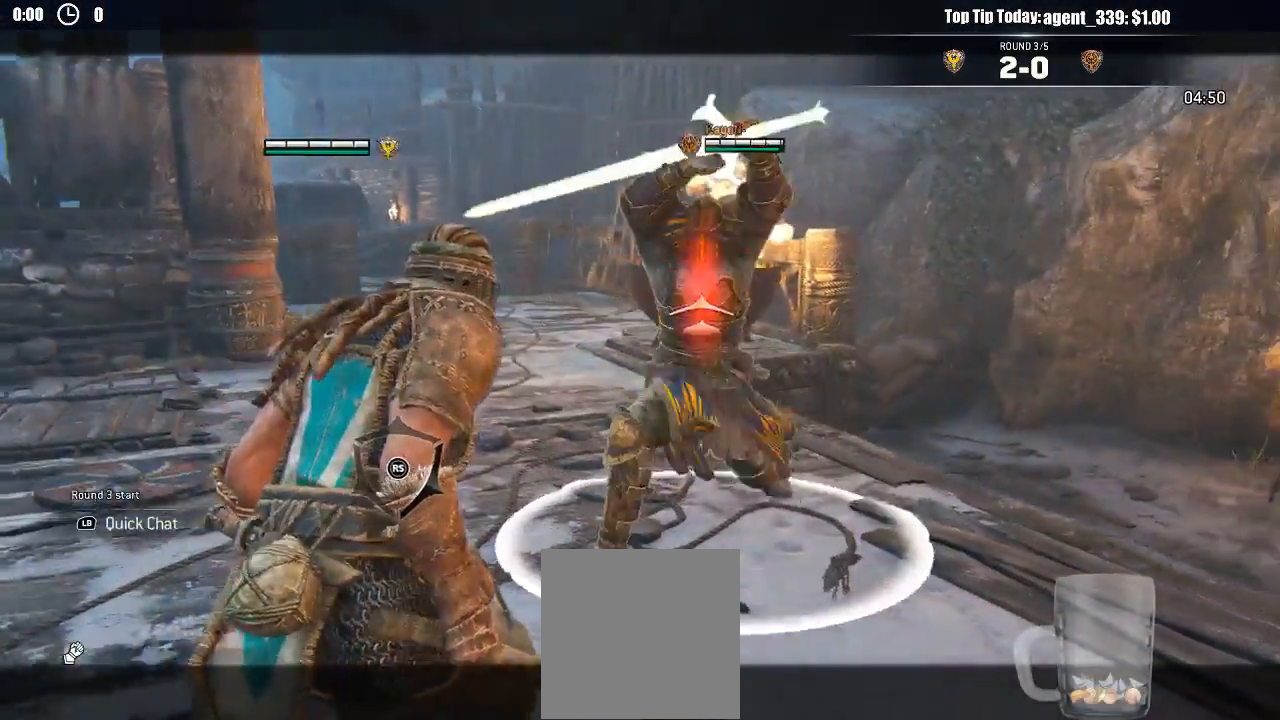
{"dt_ms": 1000, "buttons": ["L2"], "left_stick": "up", "right_stick": "center"}
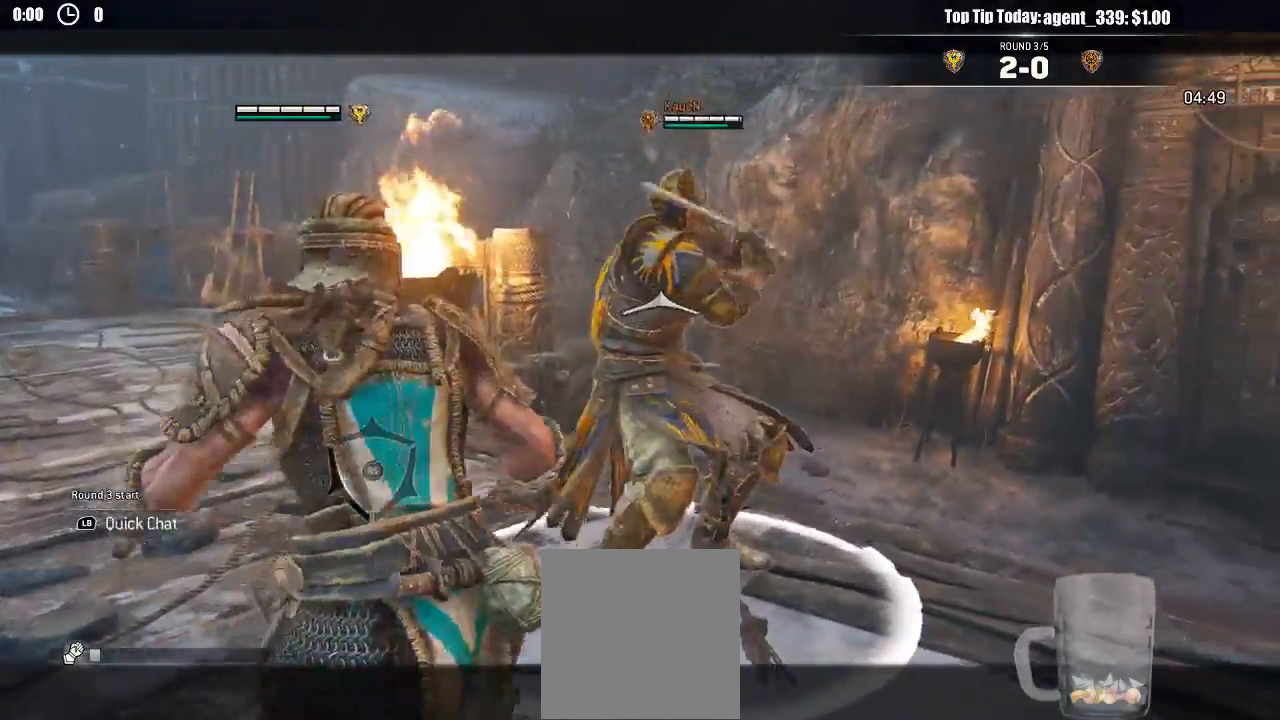
{"dt_ms": 500, "buttons": ["L2"], "left_stick": "up-right", "right_stick": "right", "events": [[167, "right_stick", "right"], [317, "left_stick", "up-right"]]}
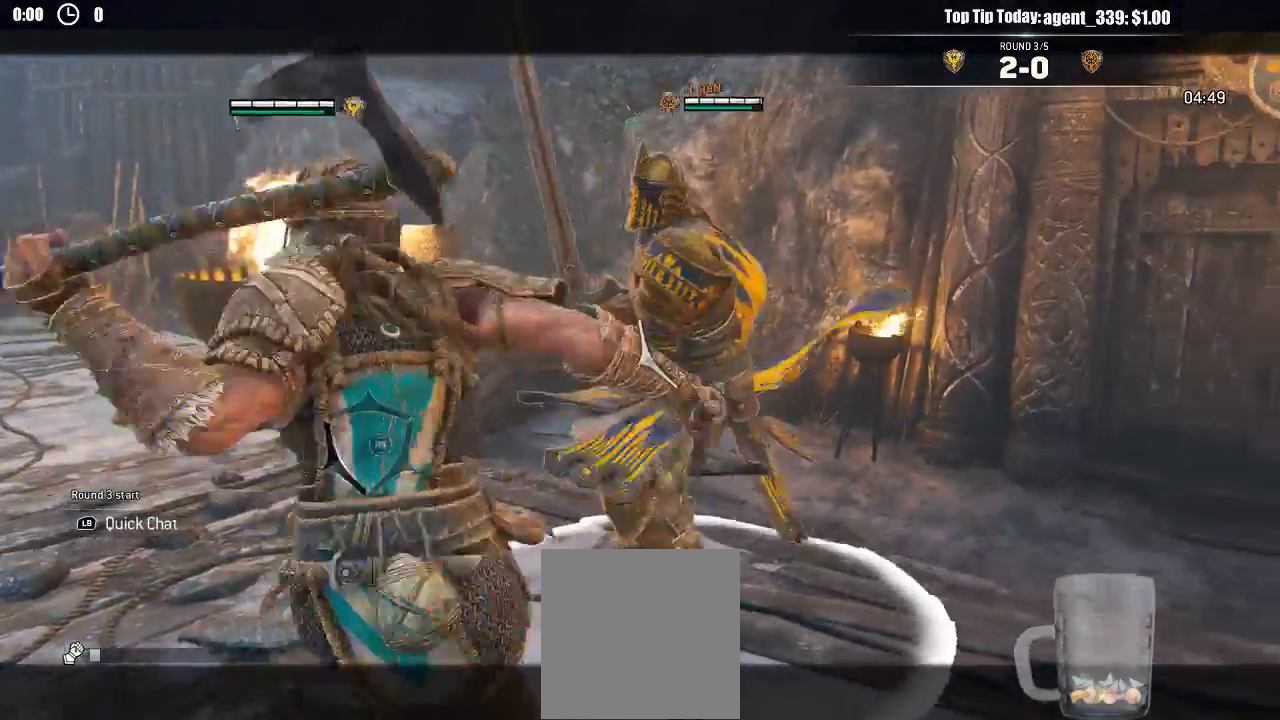
{"dt_ms": 500, "buttons": ["L2"], "left_stick": "up-right", "right_stick": "center", "events": [[167, "R2", "down"], [183, "R3", "down"], [283, "R3", "up"], [317, "R2", "up"], [317, "right_stick", "center"], [383, "B", "down"], [500, "B", "up"]]}
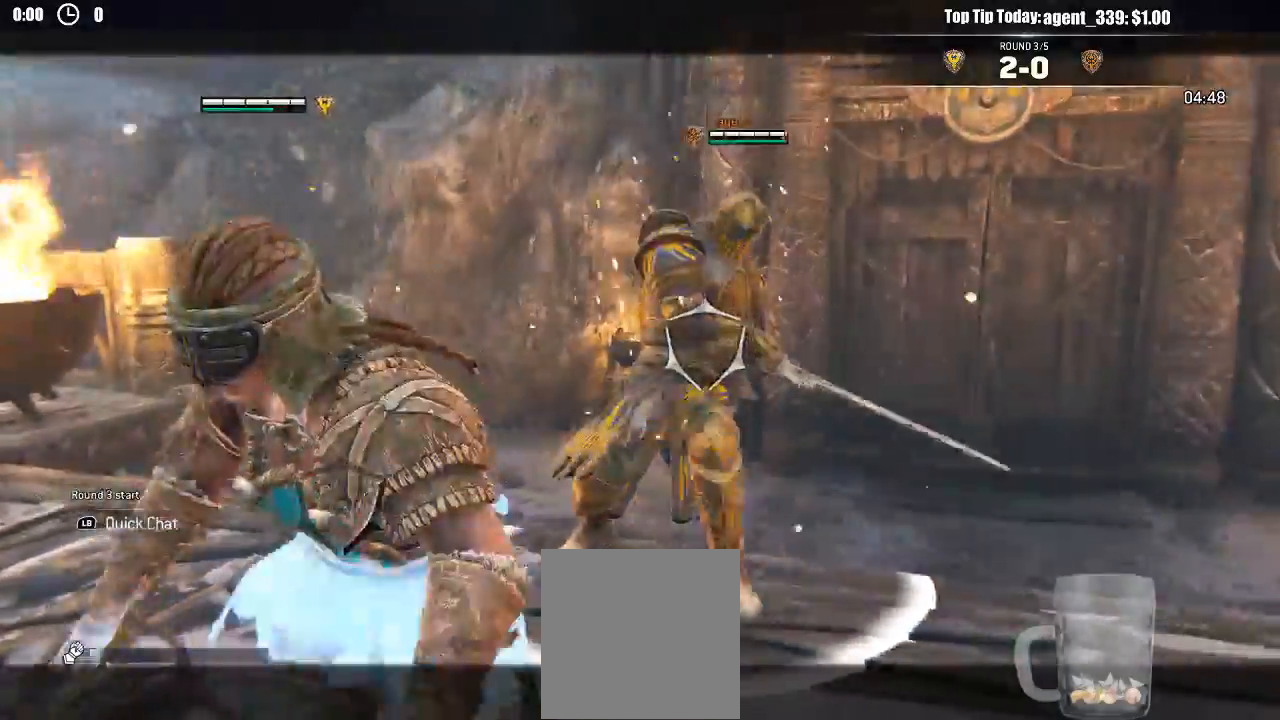
{"dt_ms": 500, "buttons": ["L2"], "left_stick": "up-right", "right_stick": "right", "events": [[100, "X", "down"], [233, "X", "up"], [333, "right_stick", "right"]]}
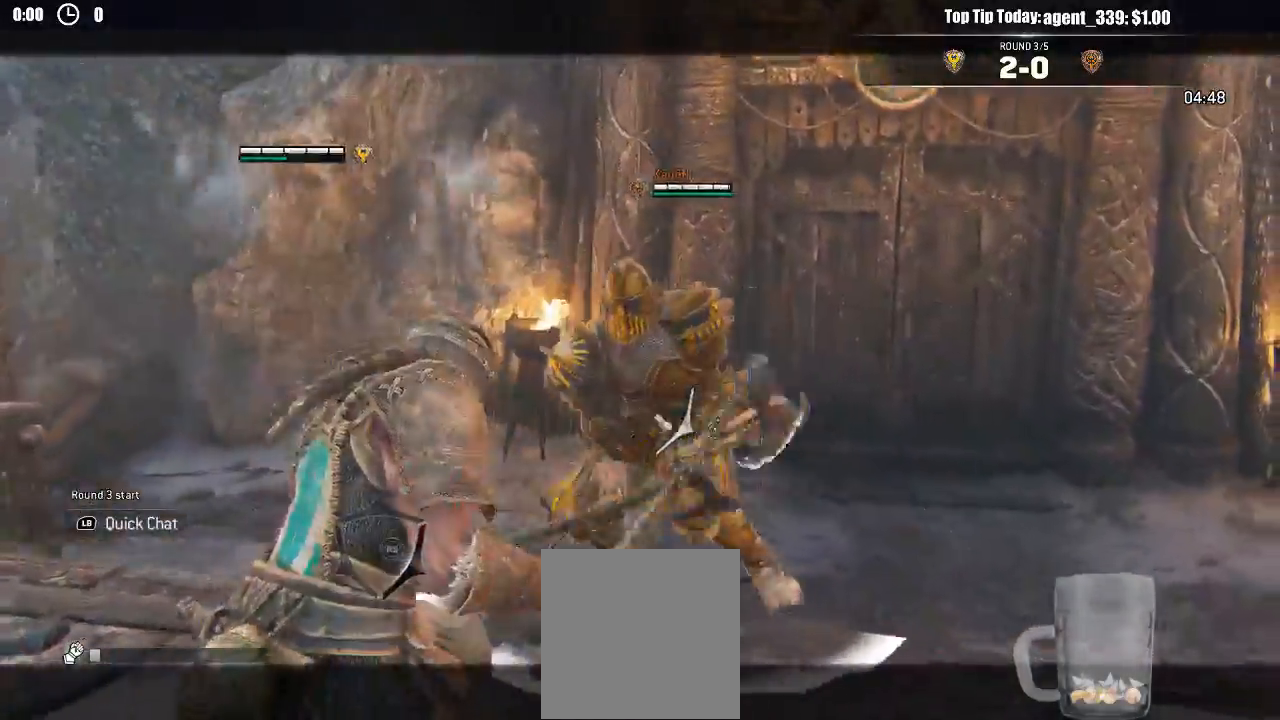
{"dt_ms": 500, "buttons": ["L2"], "left_stick": "up-right", "right_stick": "right", "events": [[317, "R2", "down"], [333, "R3", "down"], [467, "R3", "up"], [483, "R2", "up"]]}
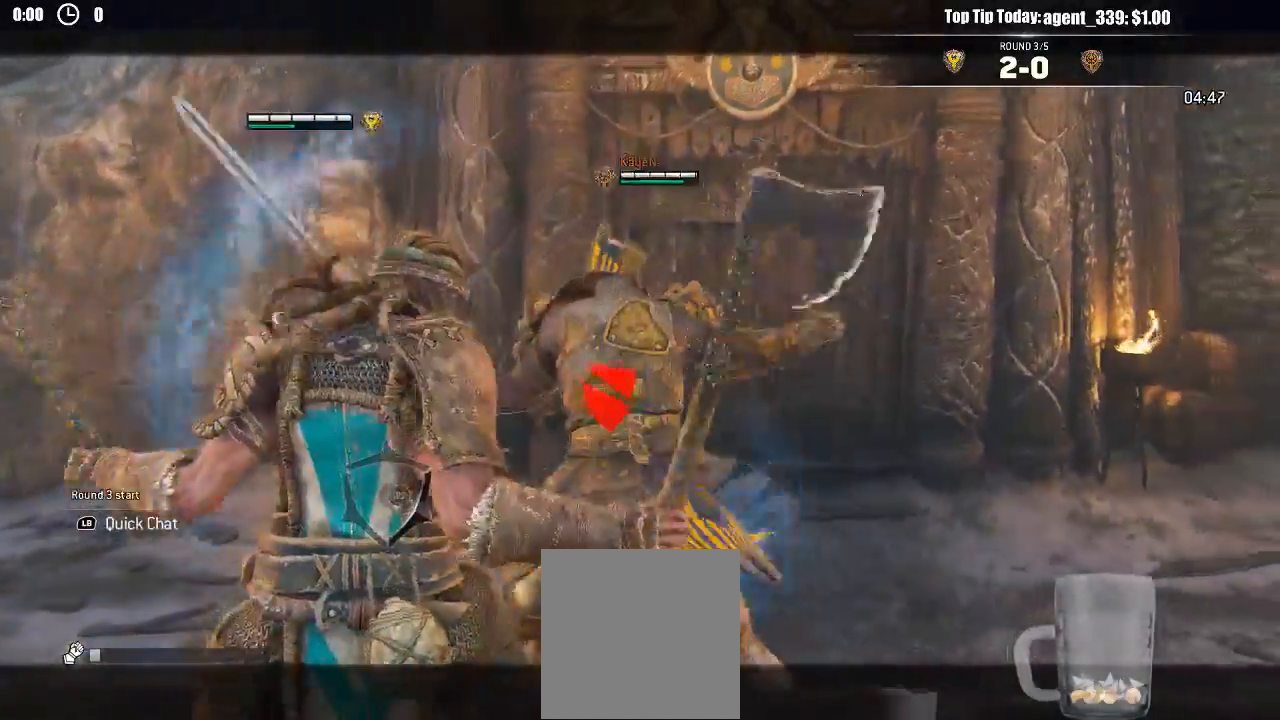
{"dt_ms": 500, "buttons": ["L2"], "left_stick": "up-right", "right_stick": "center", "events": [[33, "right_stick", "center"]]}
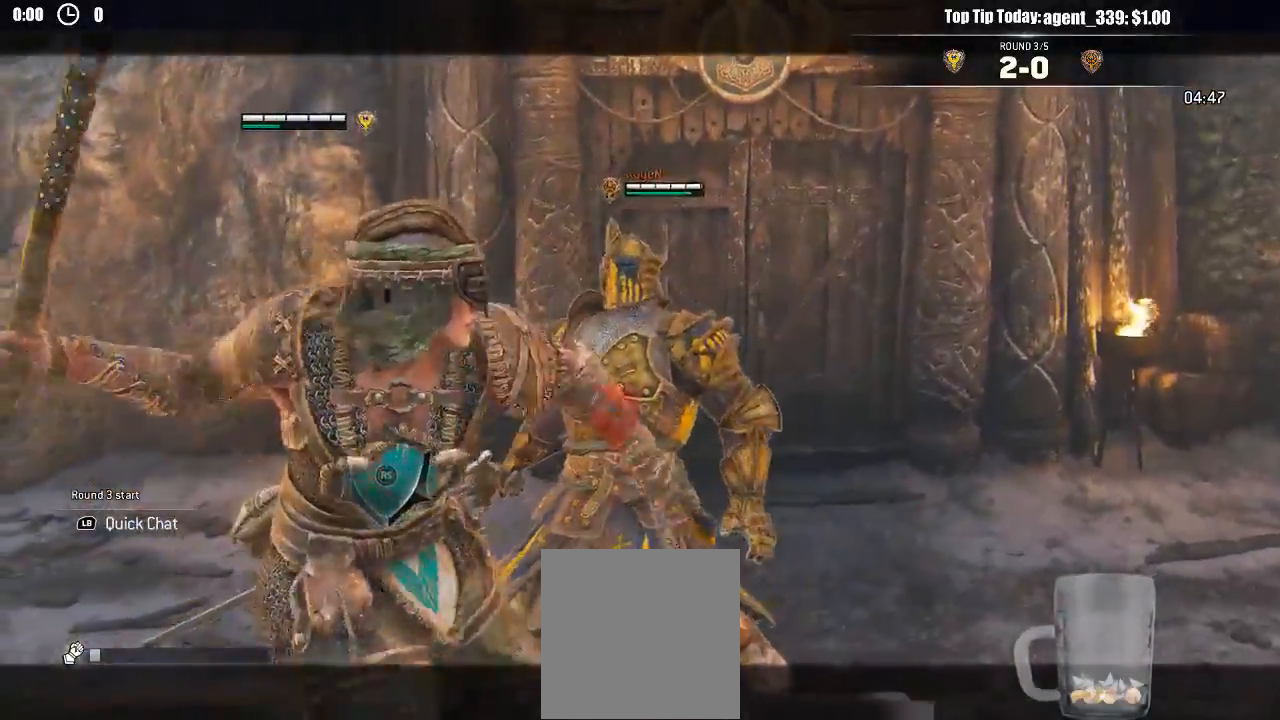
{"dt_ms": 500, "buttons": ["L2", "R1"], "left_stick": "up-right", "right_stick": "left"}
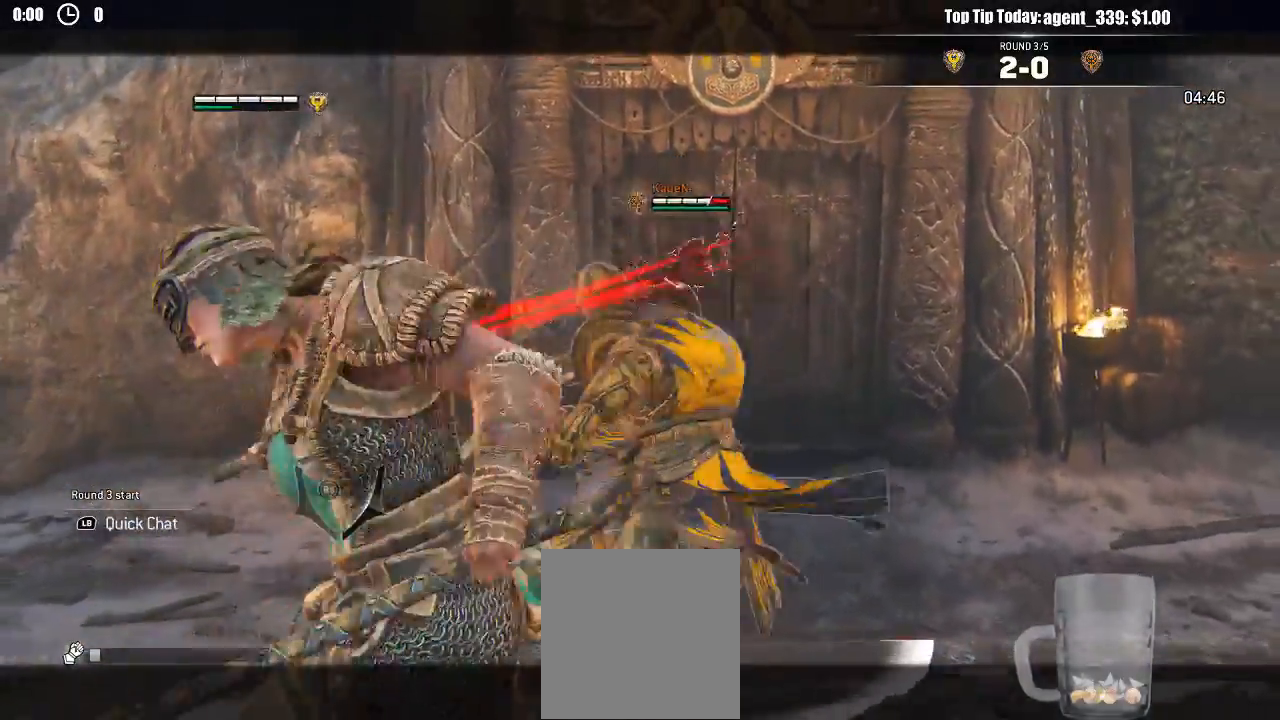
{"dt_ms": 500, "buttons": ["L2"], "left_stick": "down", "right_stick": "center"}
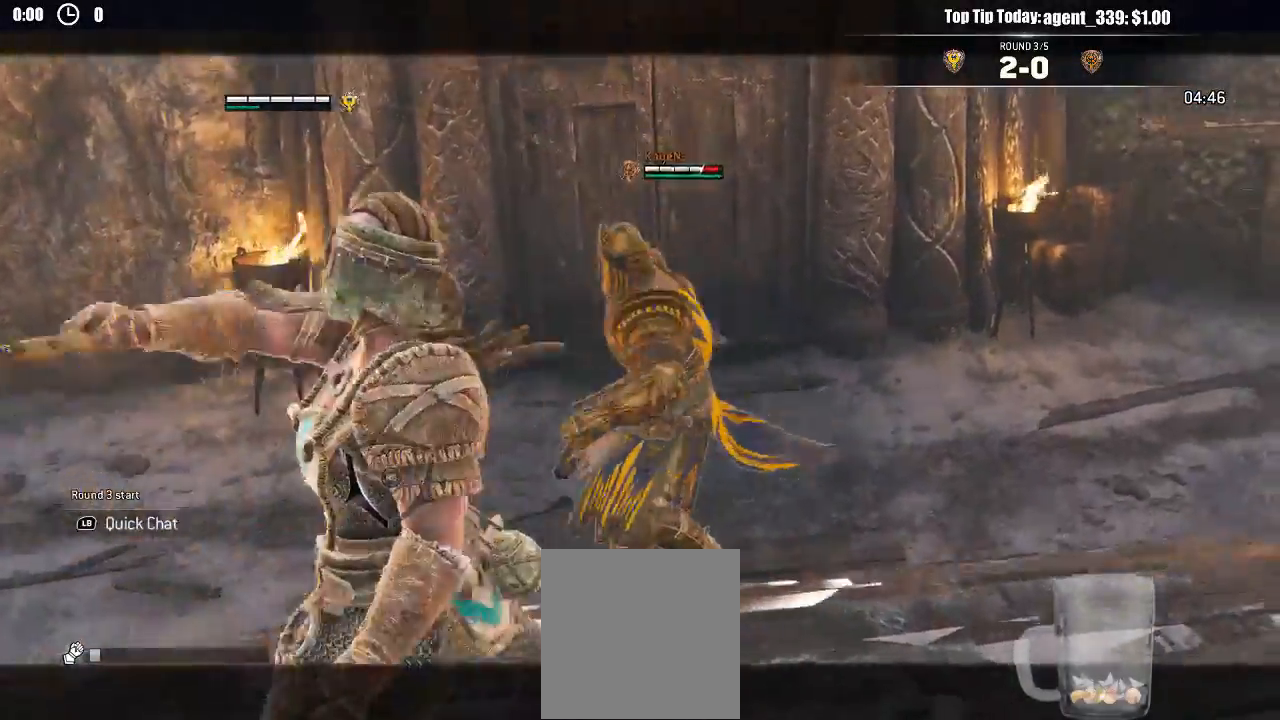
{"dt_ms": 500, "buttons": ["L2"], "left_stick": "down", "right_stick": "center"}
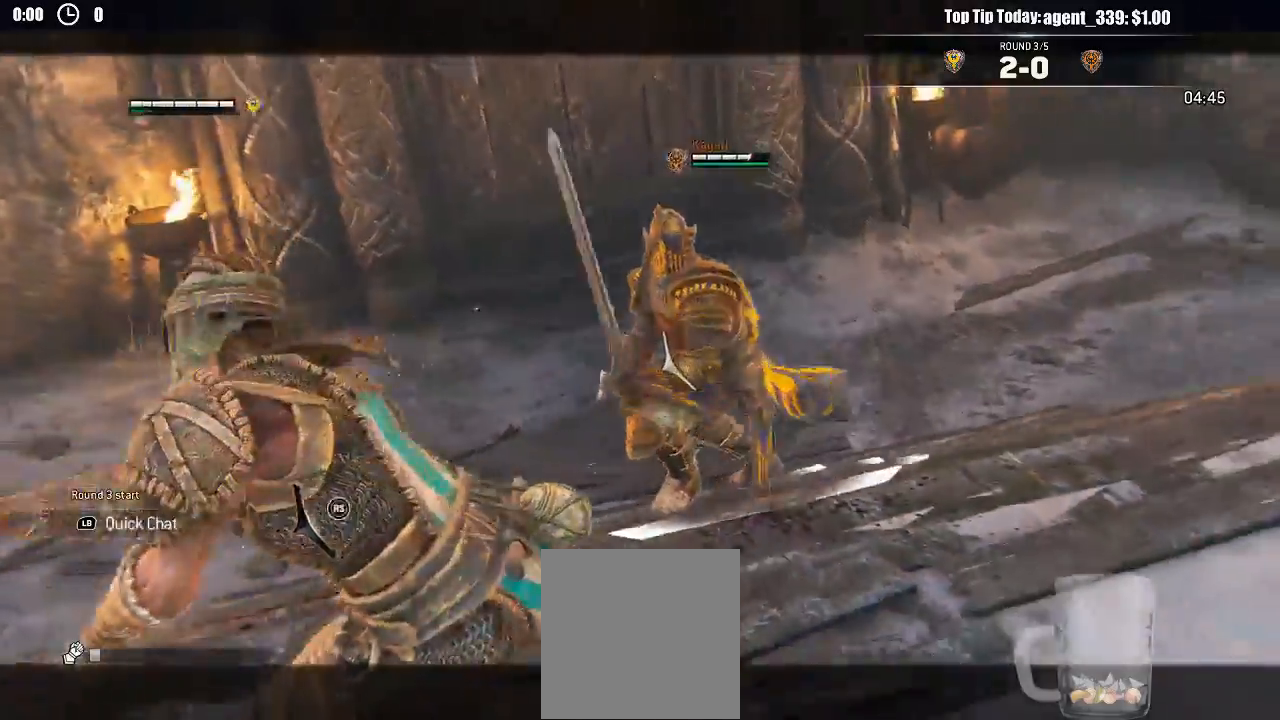
{"dt_ms": 500, "buttons": ["L2"], "left_stick": "left", "right_stick": "up", "events": [[150, "left_stick", "left"], [400, "B", "down"], [400, "R2", "down"], [417, "right_stick", "up"], [450, "R2", "up"], [483, "B", "up"]]}
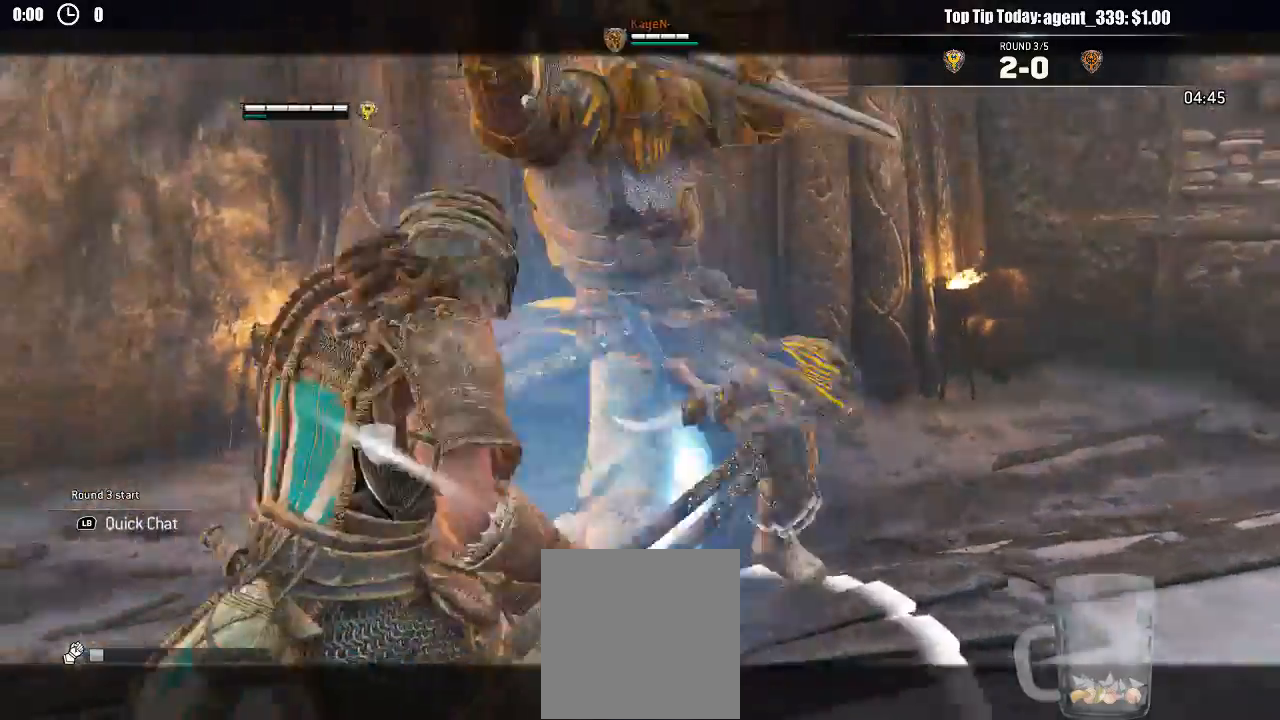
{"dt_ms": 1000, "buttons": ["L2"], "left_stick": "down-right", "right_stick": "left"}
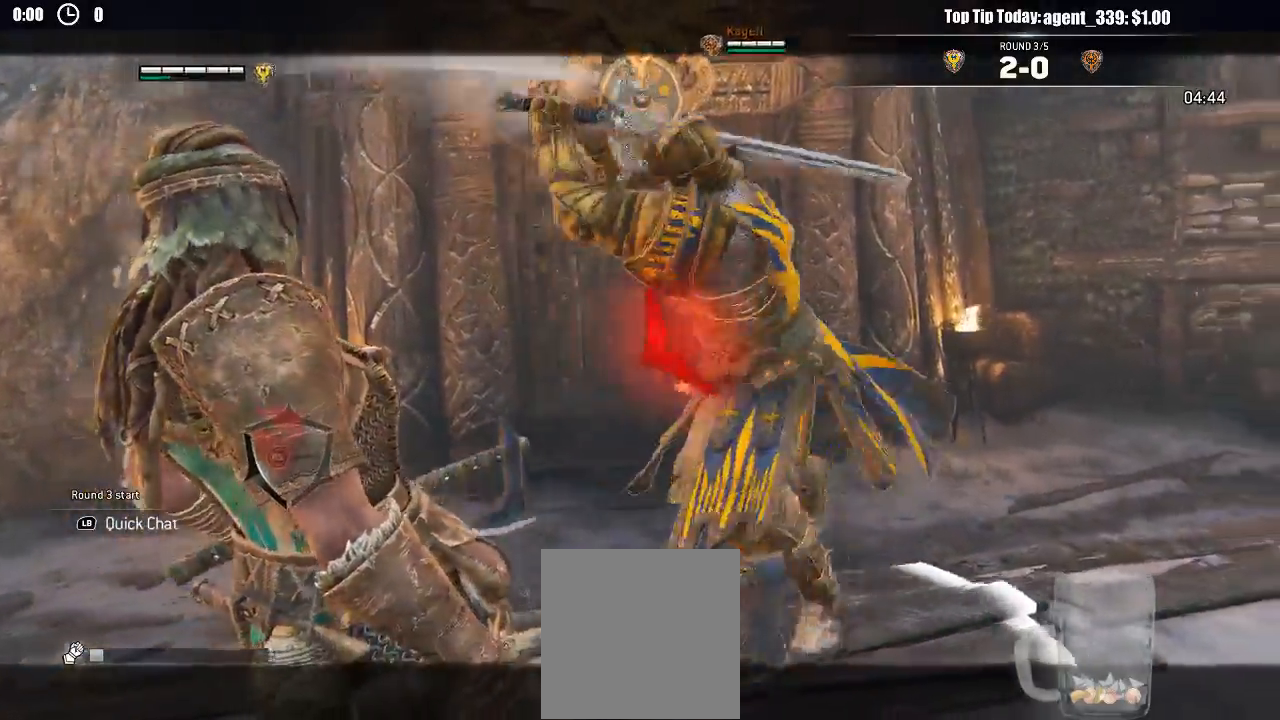
{"dt_ms": 500, "buttons": ["L2"], "left_stick": "down-right", "right_stick": "center", "events": [[17, "left_stick", "down-left"], [83, "left_stick", "left"], [233, "right_stick", "center"], [450, "left_stick", "down"], [500, "left_stick", "down-right"]]}